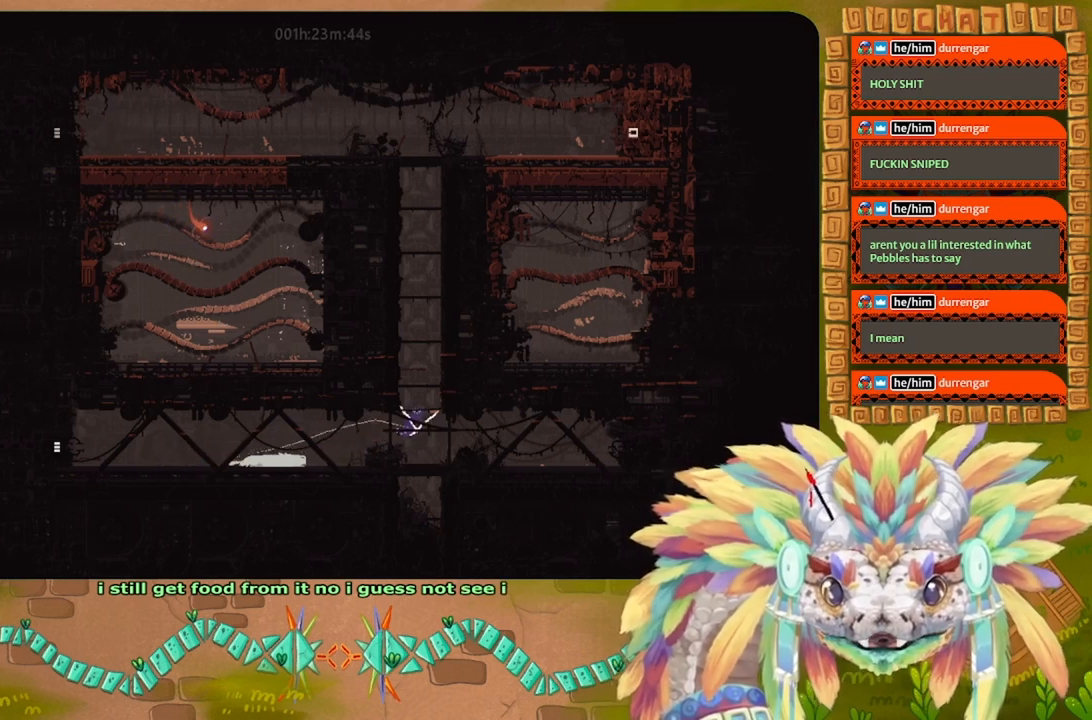
Gameplay with keyboard; each line is a JSON object with the keys held at the frame after it. "events" lists presses ("down") and releases ("up") of "down", "g", "j", "left", "r", "right", "t" and "up" between this image and that frame as [ms after this image, input, new state], when the widget could be followed in between. No other keys are recorded. Mouse input is not recorded.
{"keys": [], "events": [[100, "j", "down"], [200, "up", "down"], [434, "up", "up"], [467, "j", "up"]]}
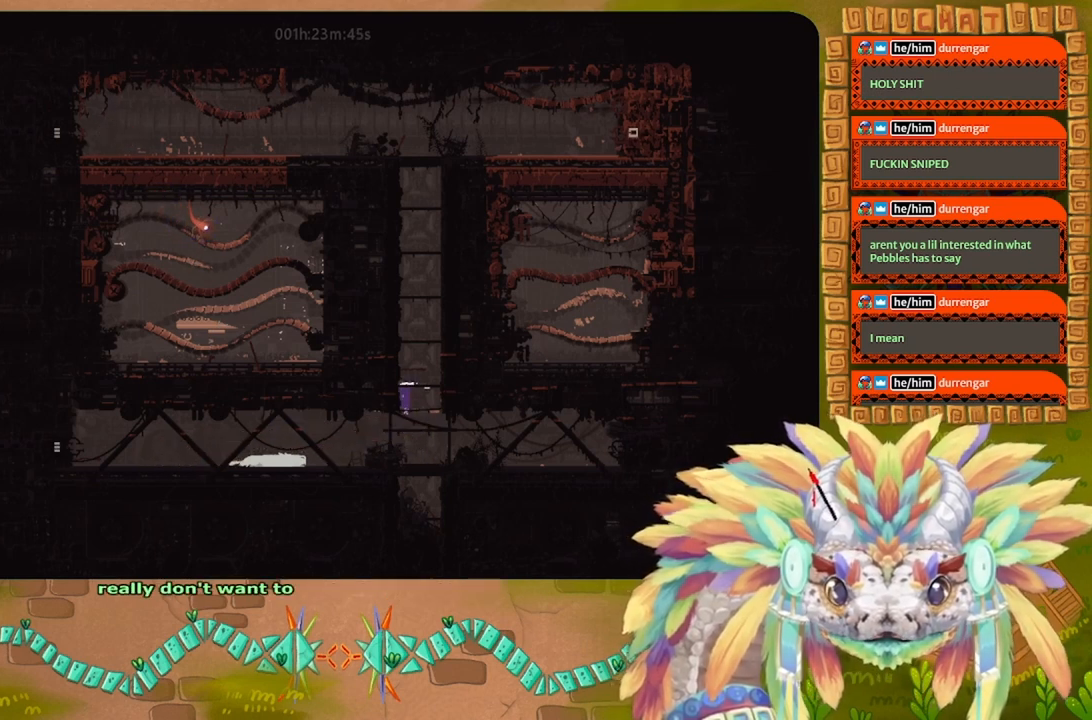
{"keys": ["up"], "events": [[34, "up", "down"], [167, "up", "up"], [267, "up", "down"]]}
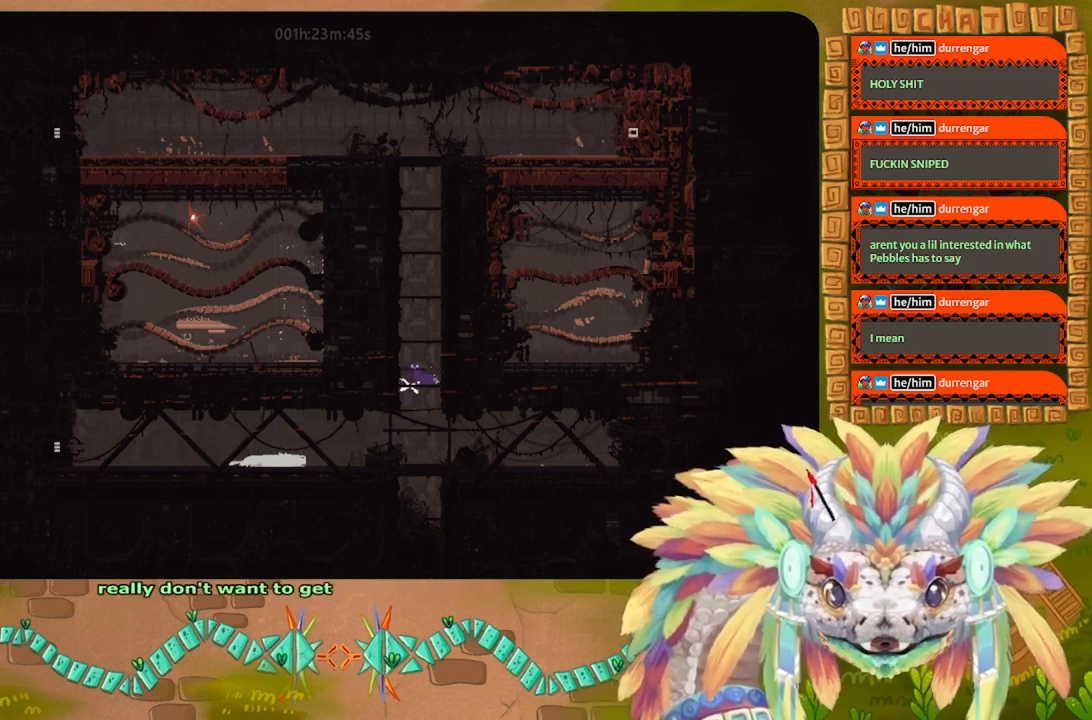
{"keys": ["j", "right"], "events": [[134, "j", "down"], [134, "left", "down"], [134, "up", "up"], [367, "j", "up"], [434, "right", "down"], [467, "j", "down"], [467, "left", "up"]]}
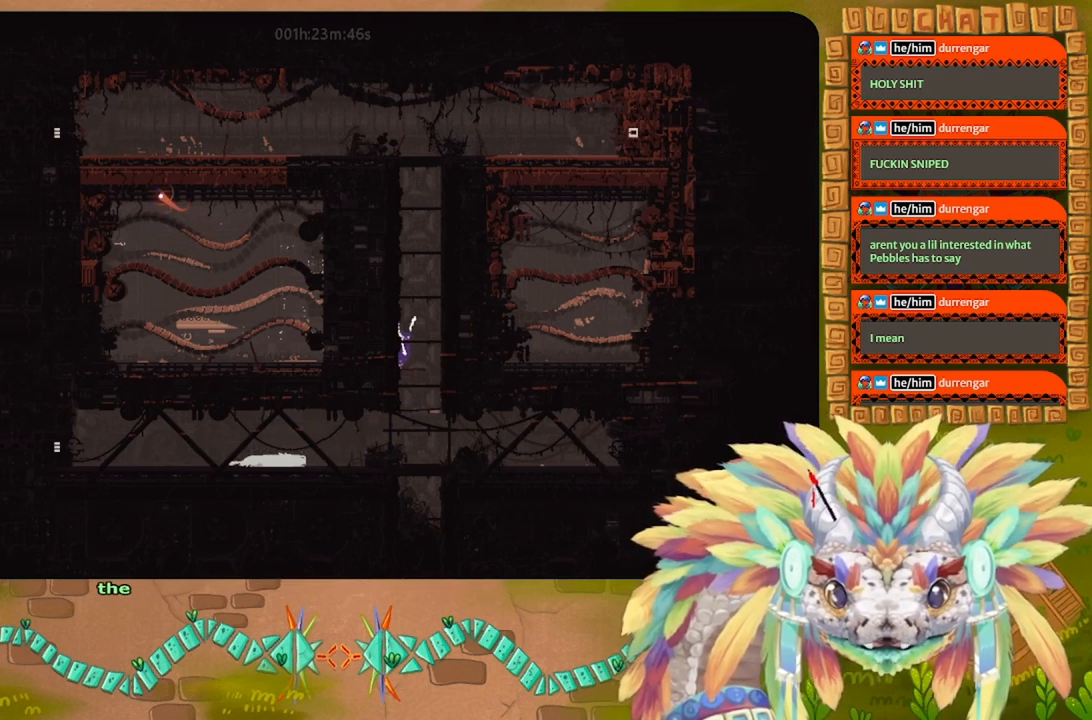
{"keys": [], "events": [[167, "j", "up"], [267, "j", "down"], [267, "right", "up"], [367, "up", "down"], [467, "j", "up"], [500, "up", "up"]]}
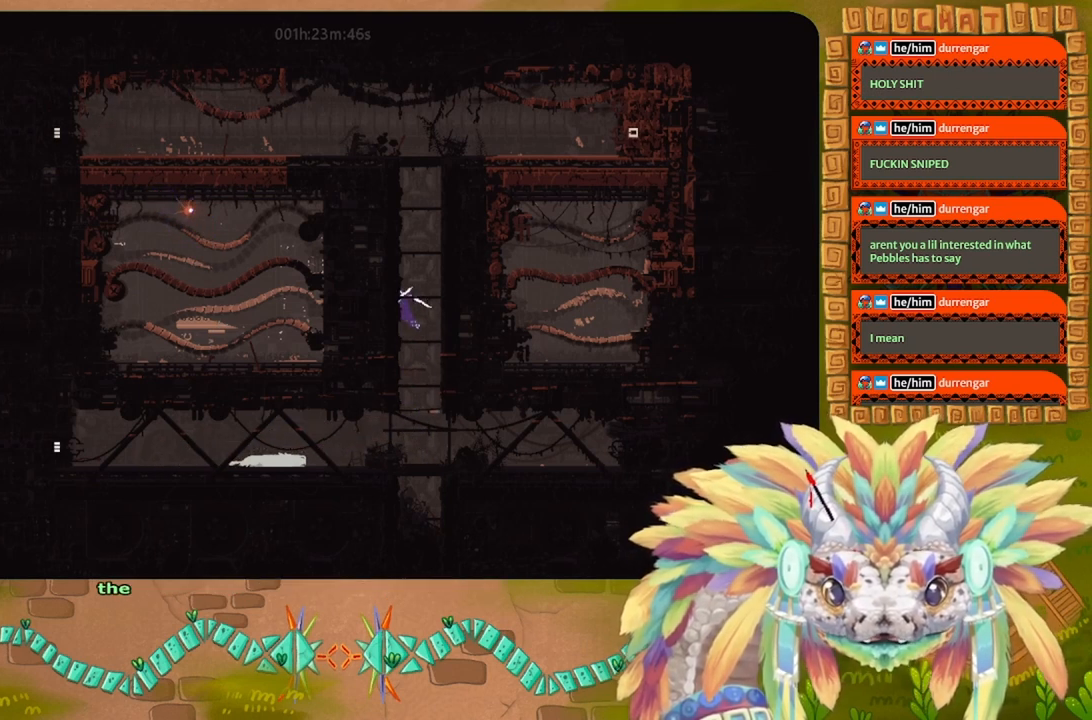
{"keys": ["up"], "events": [[100, "up", "down"], [234, "up", "up"], [300, "up", "down"], [367, "up", "up"], [500, "up", "down"]]}
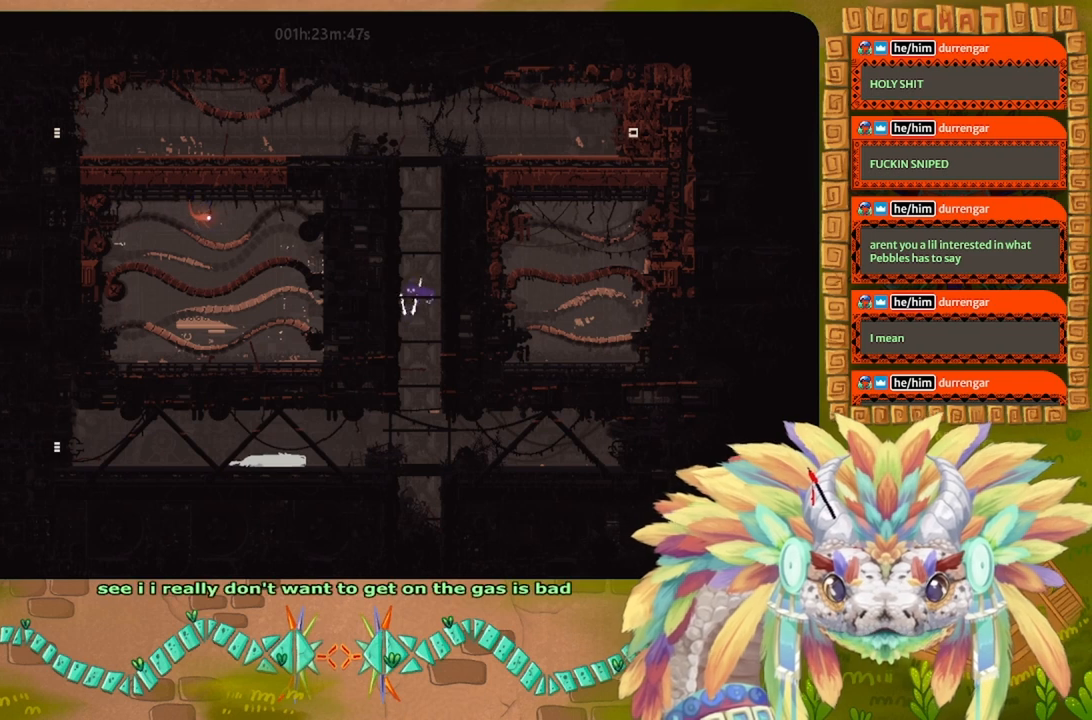
{"keys": ["j", "left"], "events": [[134, "up", "up"], [267, "j", "down"], [267, "left", "down"]]}
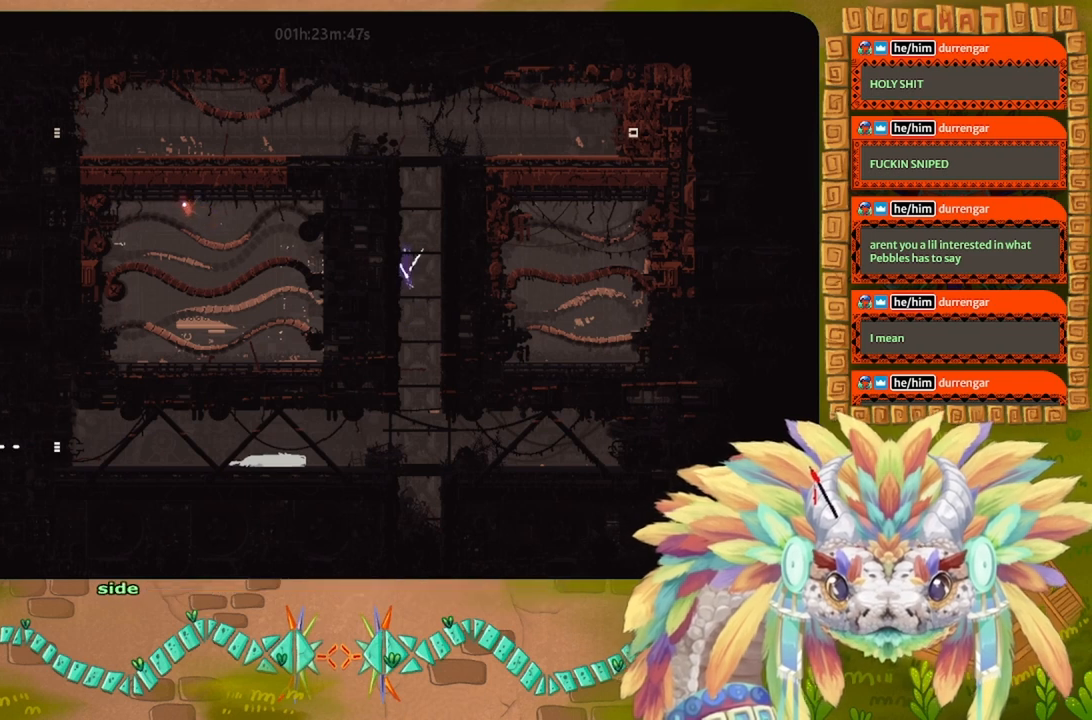
{"keys": ["j"], "events": [[34, "j", "up"], [67, "left", "up"], [100, "j", "down"], [100, "right", "down"], [300, "j", "up"], [367, "j", "down"], [467, "right", "up"]]}
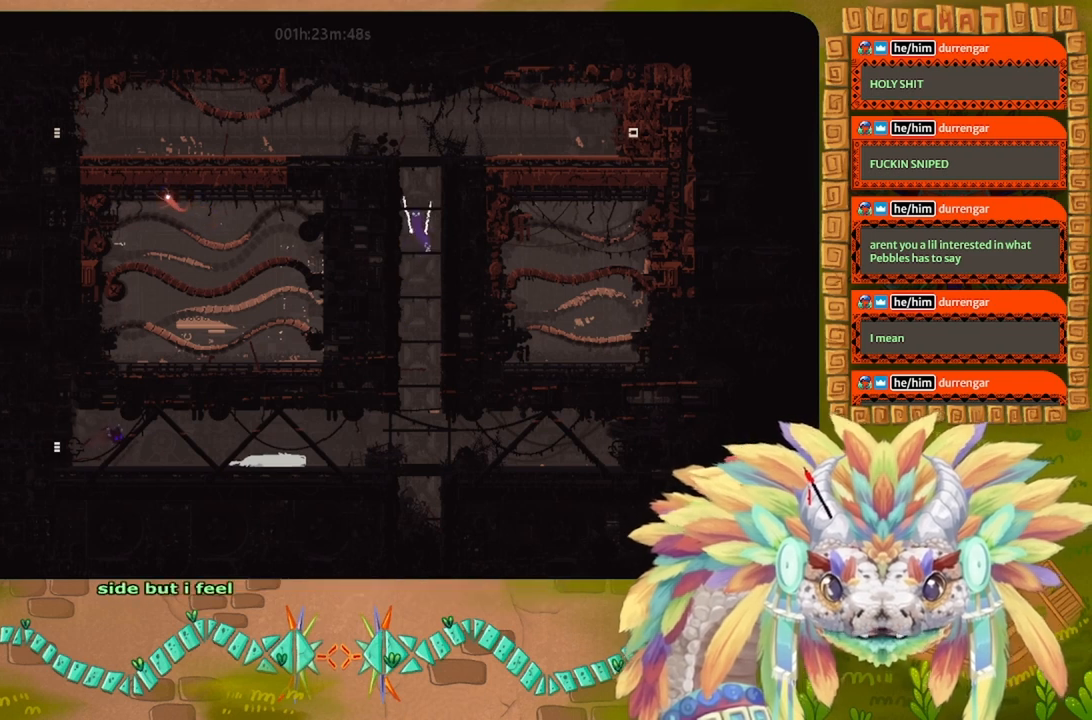
{"keys": [], "events": [[100, "up", "down"], [234, "j", "up"], [267, "up", "up"], [334, "up", "down"], [434, "up", "up"]]}
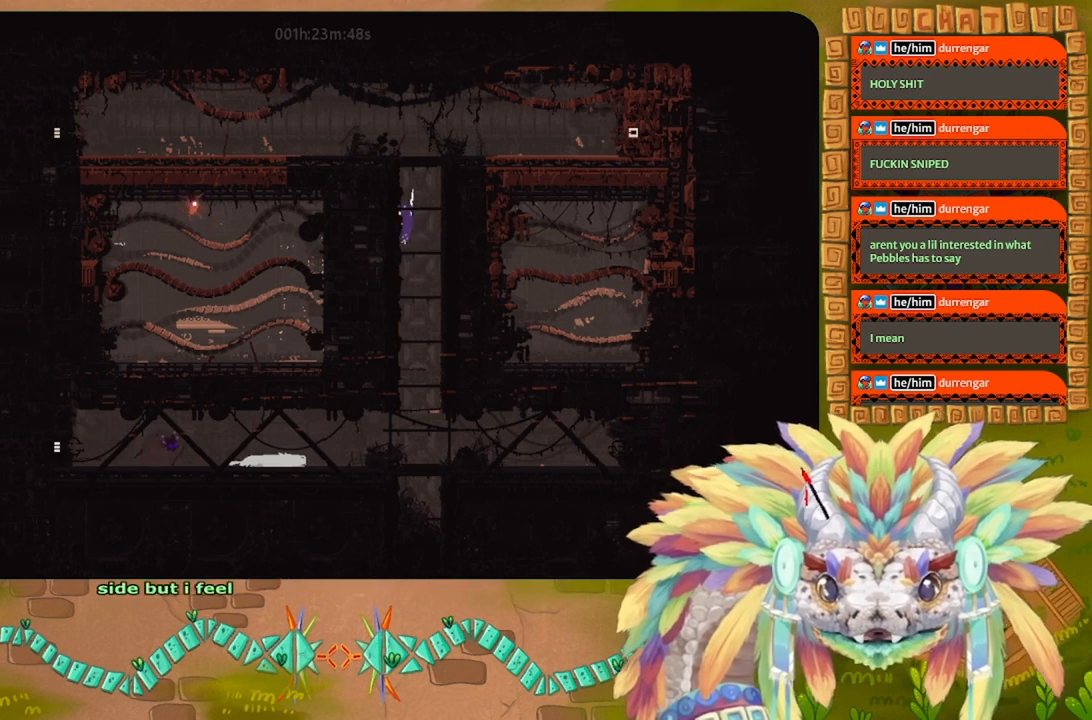
{"keys": ["down", "g"], "events": [[34, "up", "down"], [234, "up", "up"], [300, "right", "down"], [334, "right", "up"], [467, "down", "down"], [500, "g", "down"]]}
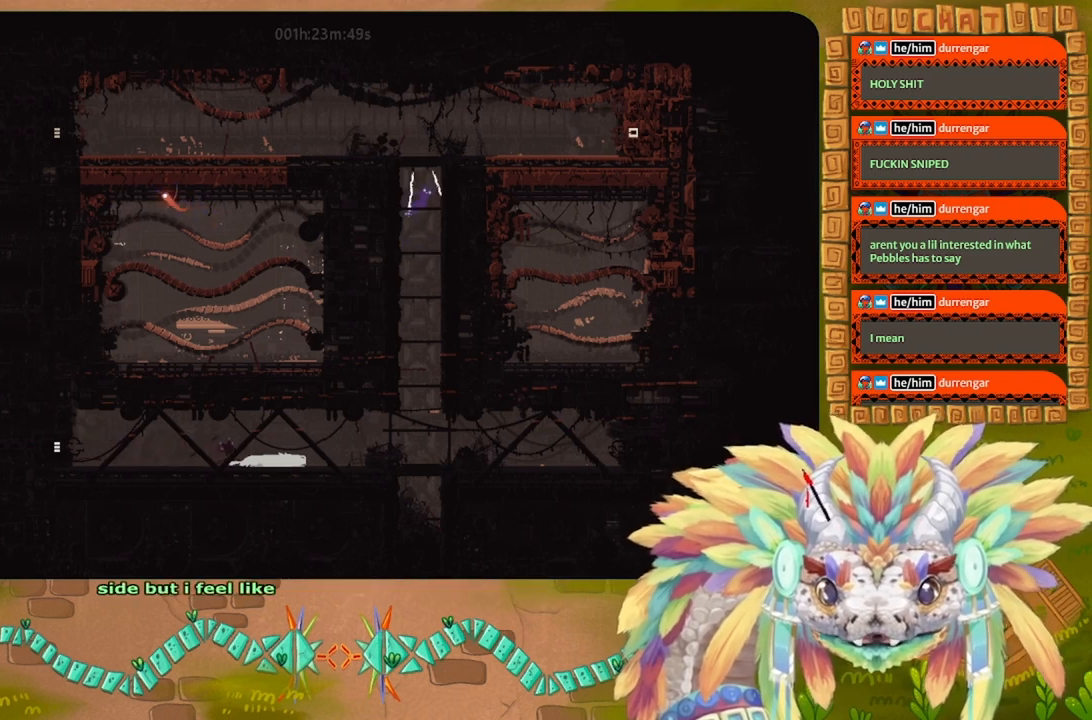
{"keys": ["j", "up"], "events": [[100, "down", "up"], [100, "g", "up"], [167, "g", "down"], [267, "g", "up"], [267, "up", "down"], [400, "j", "down"]]}
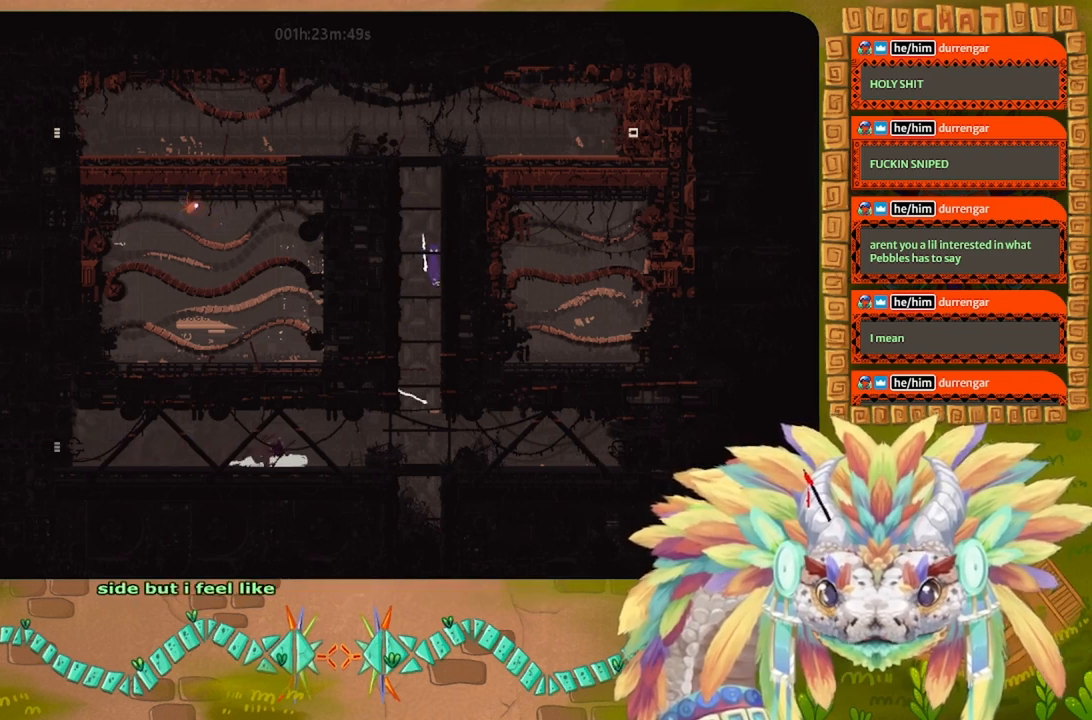
{"keys": ["up"], "events": [[500, "j", "up"]]}
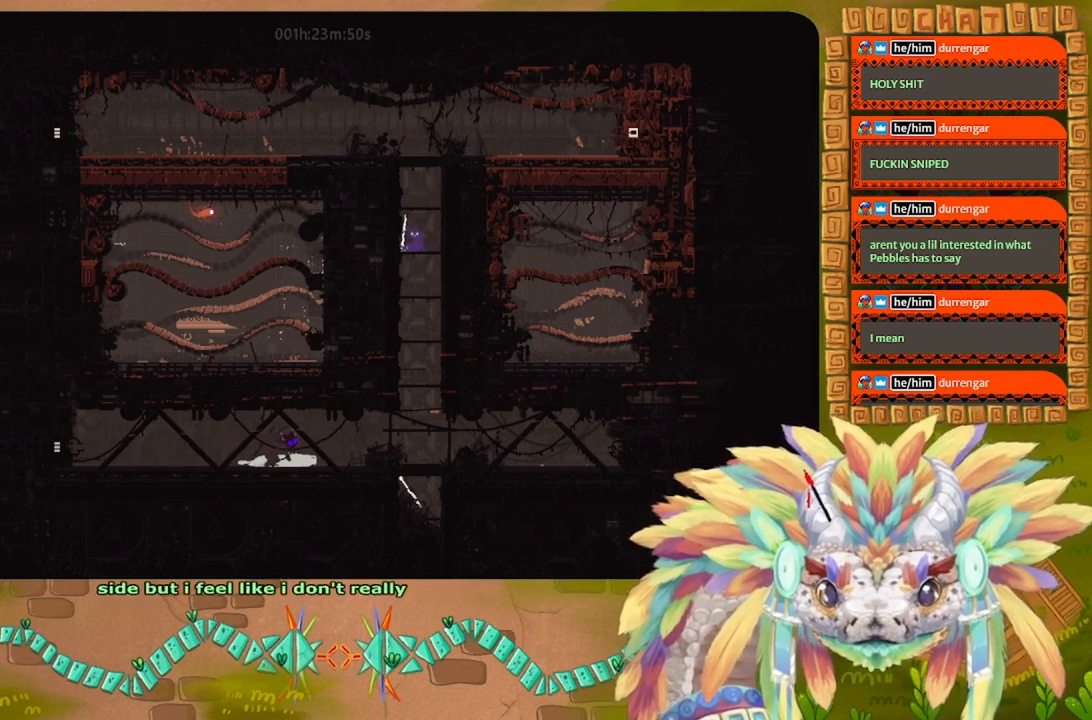
{"keys": ["j", "up"], "events": [[67, "up", "up"], [167, "down", "down"], [200, "g", "down"], [234, "down", "up"], [267, "g", "up"], [334, "up", "down"], [367, "j", "down"]]}
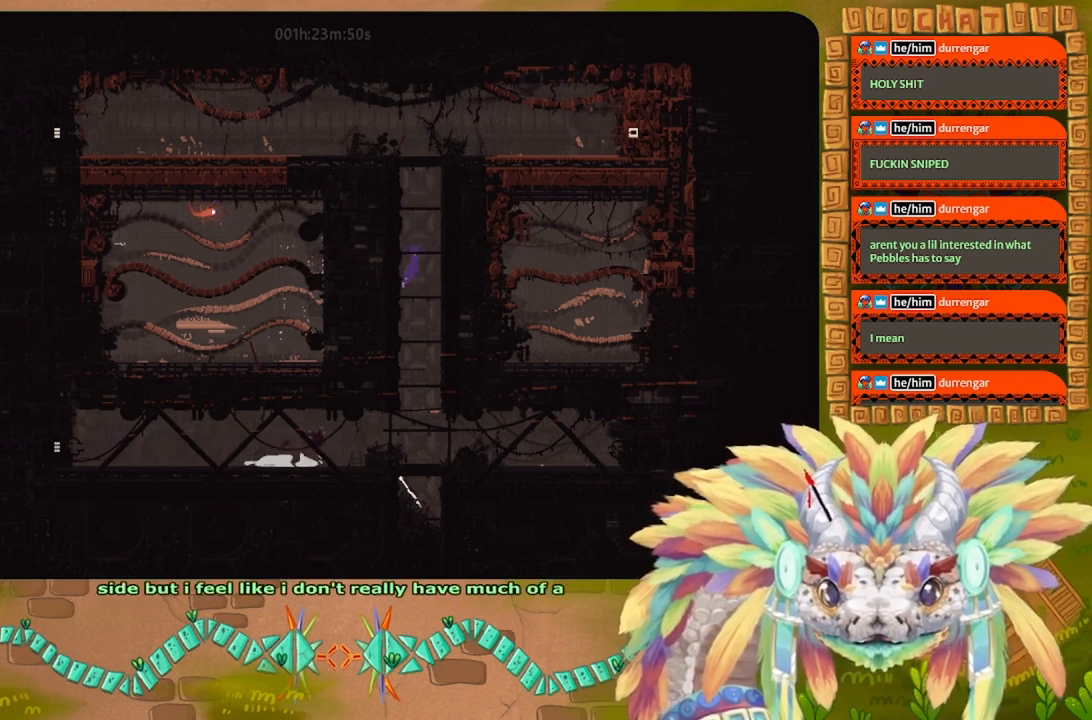
{"keys": ["j", "right", "up"], "events": [[300, "j", "up"], [367, "up", "up"], [467, "j", "down"], [500, "right", "down"], [500, "up", "down"]]}
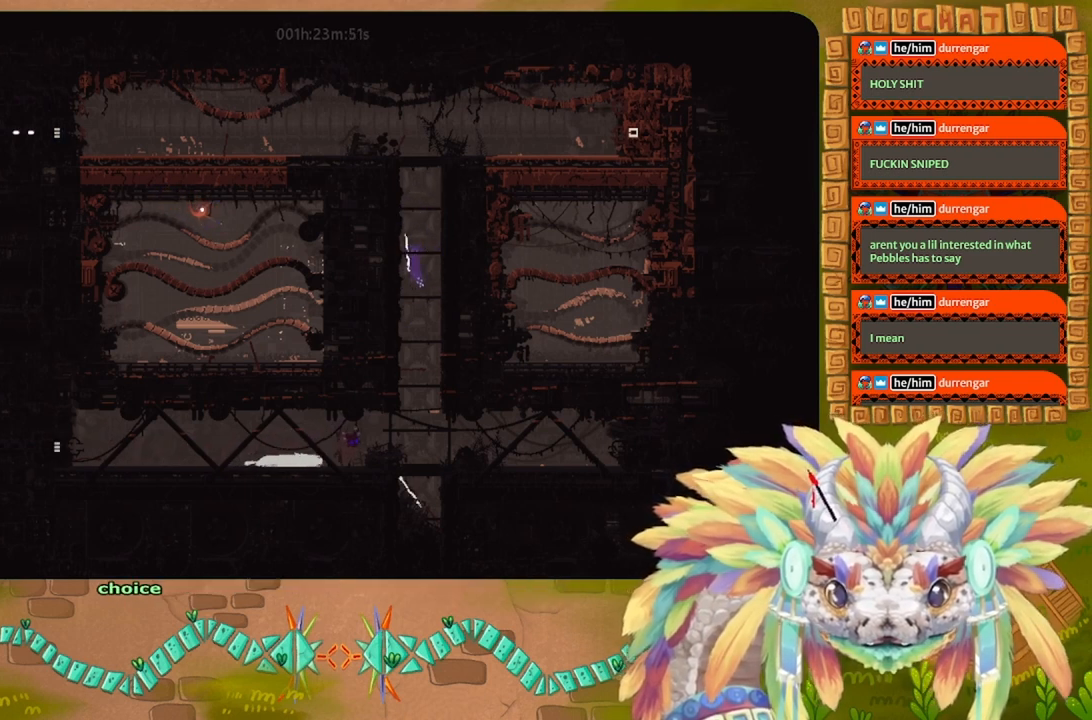
{"keys": ["up"], "events": [[67, "right", "up"], [200, "j", "up"], [200, "up", "up"], [267, "up", "down"]]}
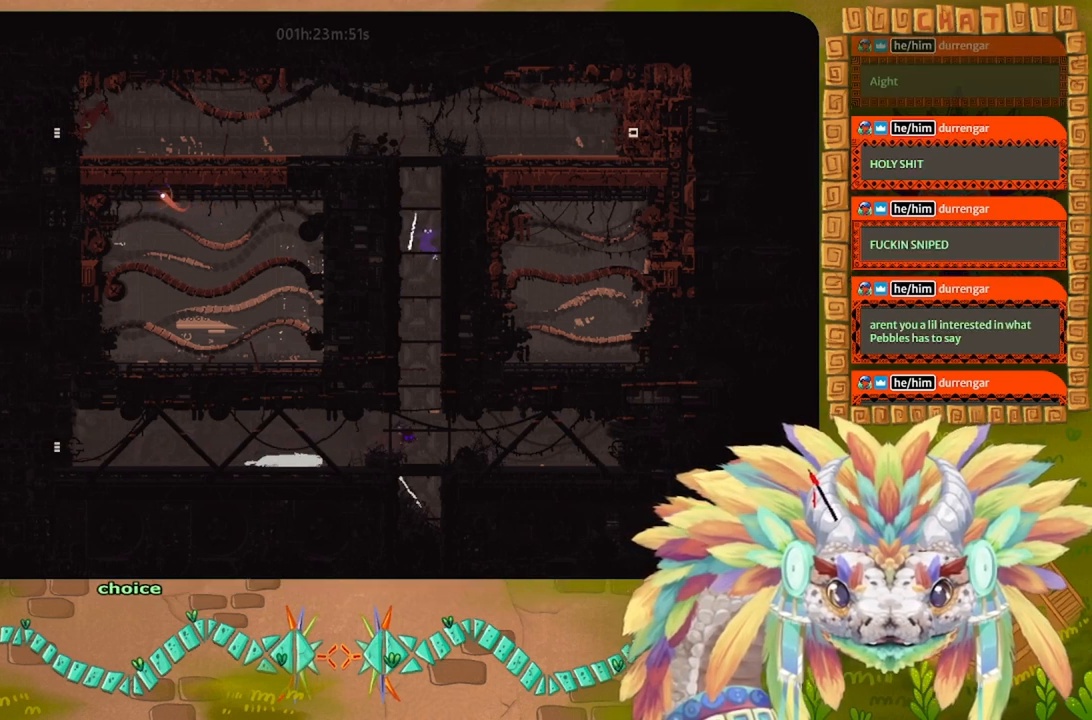
{"keys": ["j", "up"], "events": [[67, "j", "down"], [367, "j", "up"], [434, "j", "down"]]}
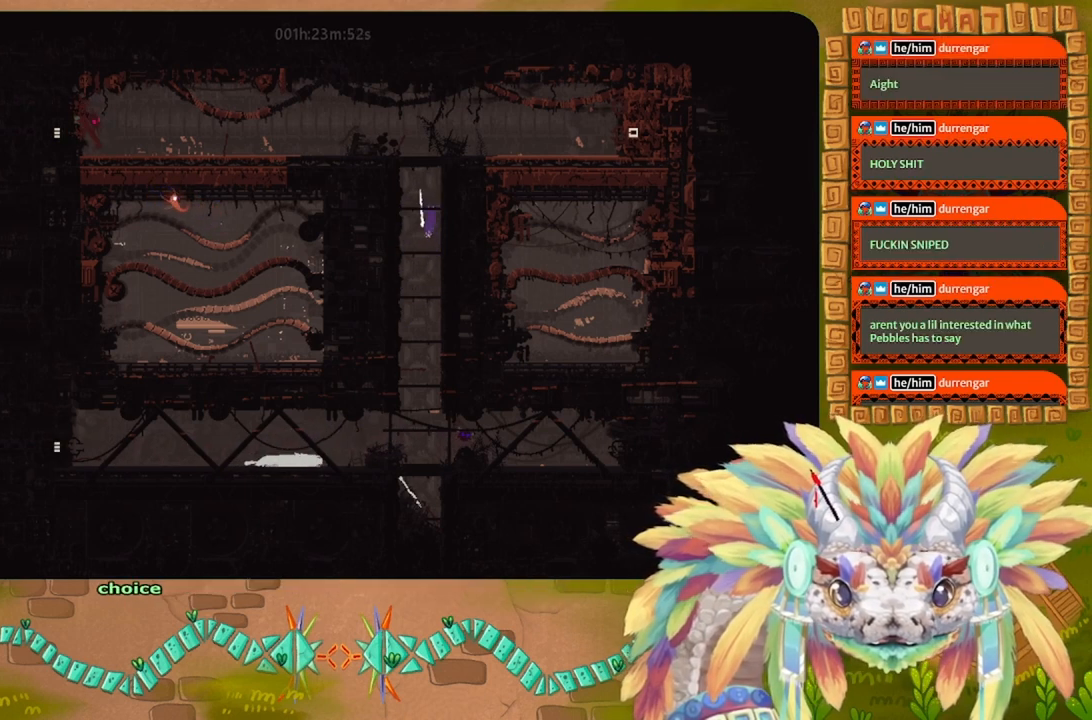
{"keys": ["up"], "events": [[67, "left", "down"], [167, "j", "up"], [167, "left", "up"], [167, "up", "up"], [267, "up", "down"]]}
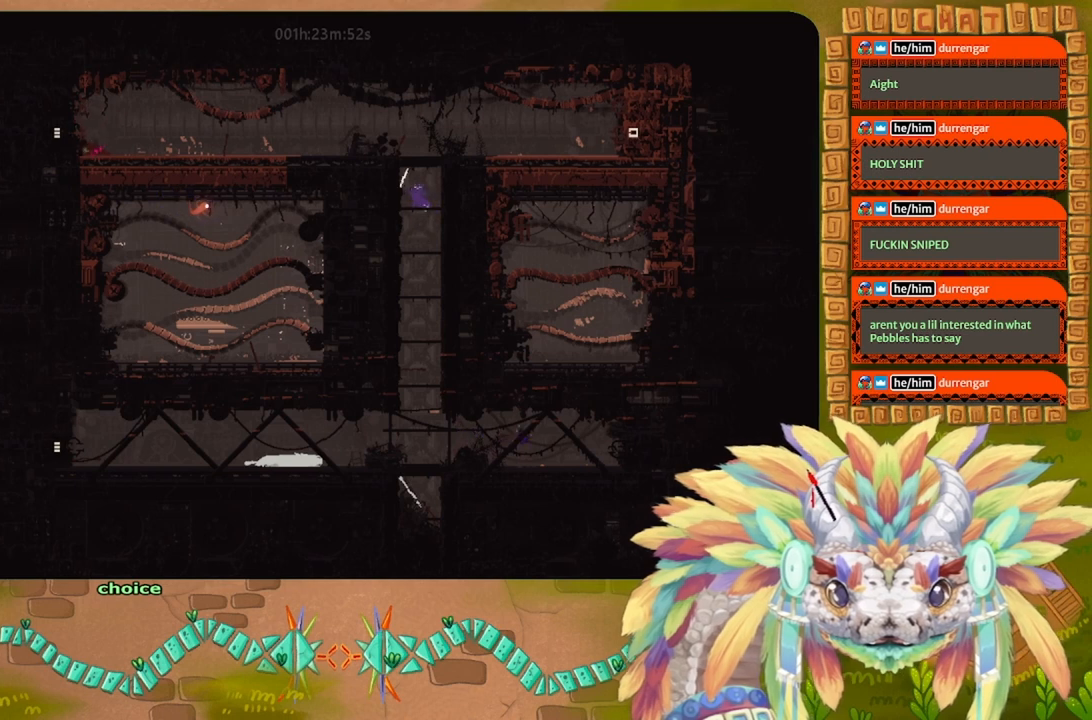
{"keys": ["j"], "events": [[200, "j", "down"], [434, "up", "up"]]}
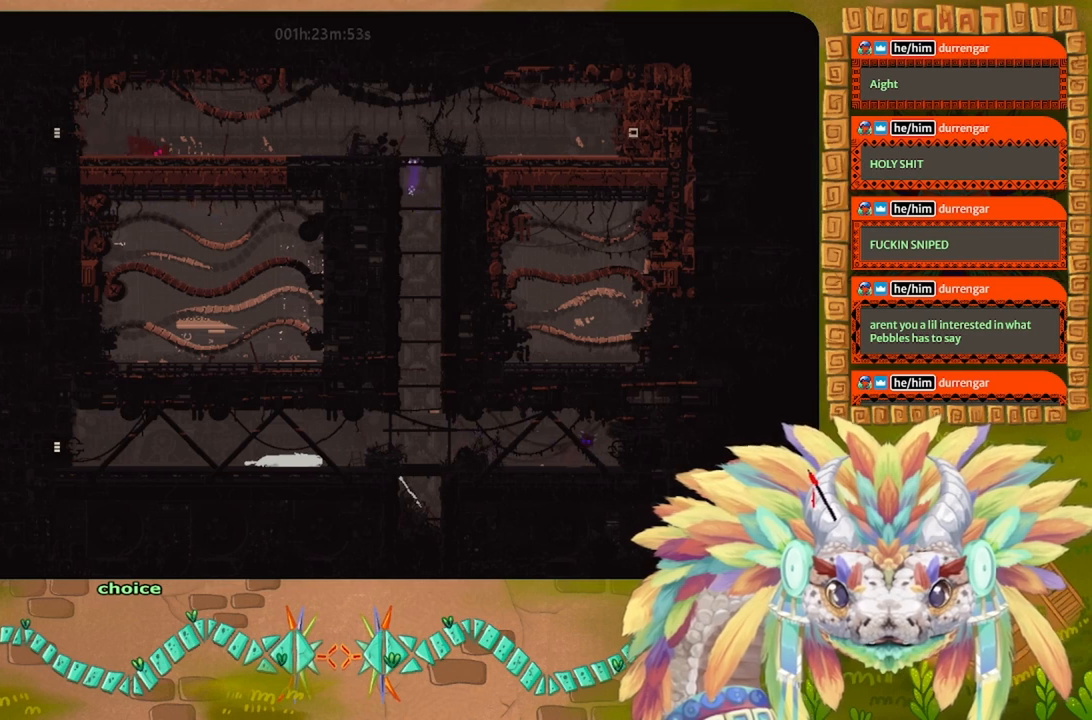
{"keys": ["up"], "events": [[67, "j", "up"], [67, "up", "down"], [200, "left", "down"], [367, "left", "up"]]}
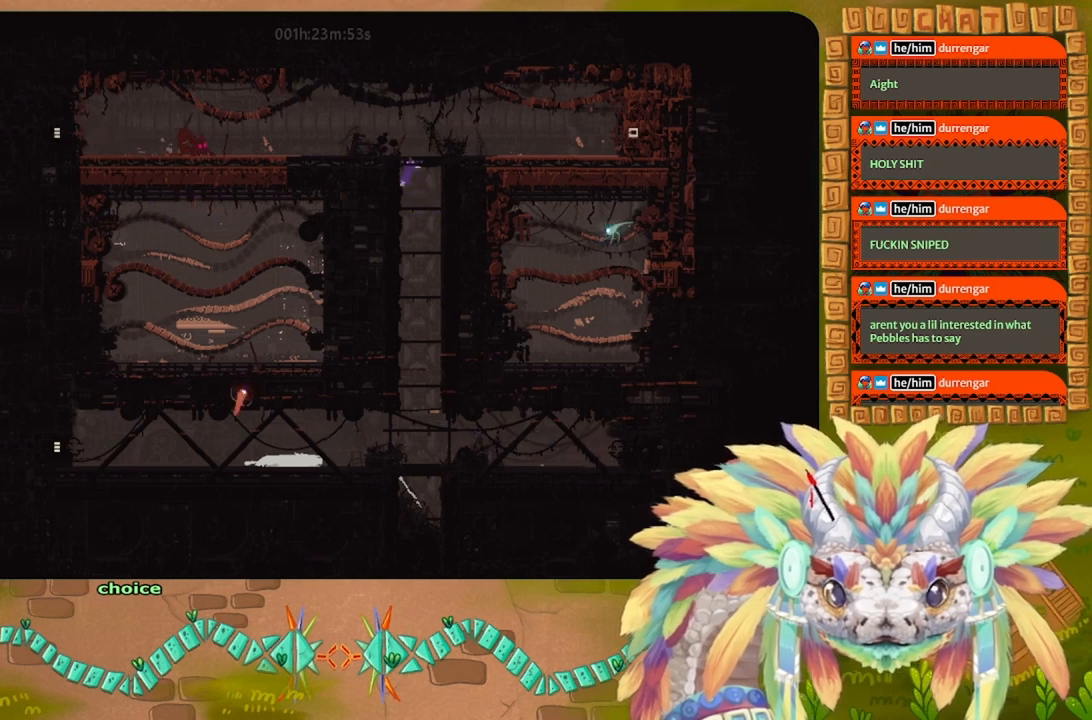
{"keys": ["j", "left"], "events": [[200, "left", "down"], [200, "up", "up"], [234, "j", "down"]]}
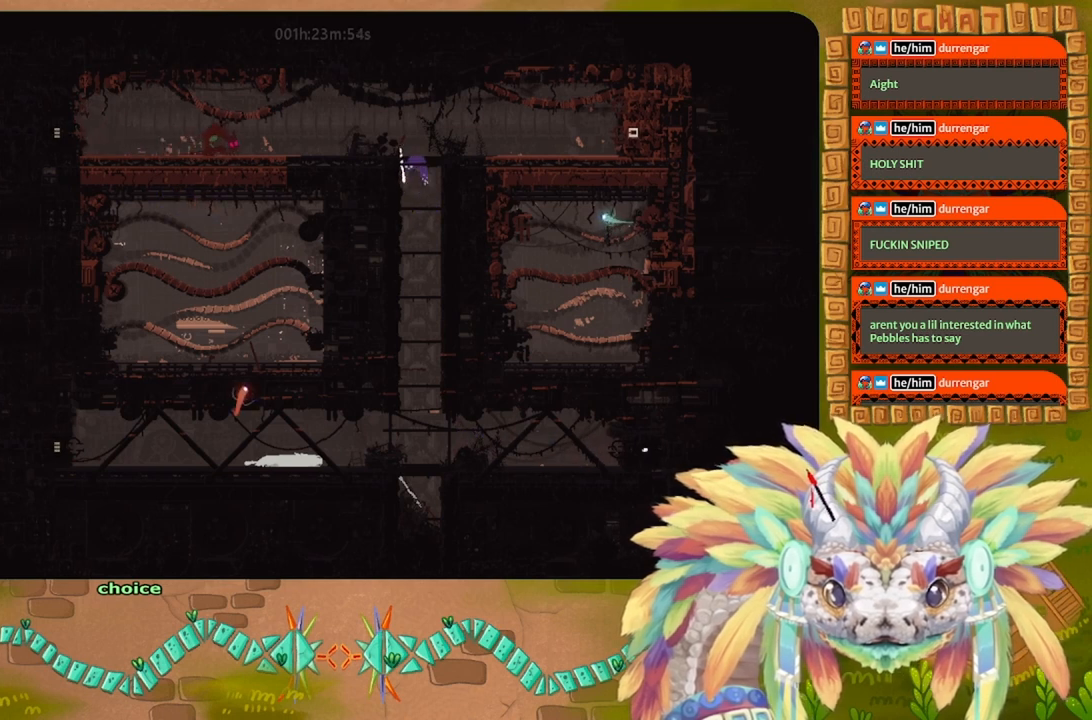
{"keys": ["j", "left"], "events": [[67, "up", "down"], [134, "j", "up"], [167, "left", "up"], [434, "j", "down"], [434, "left", "down"], [467, "up", "up"]]}
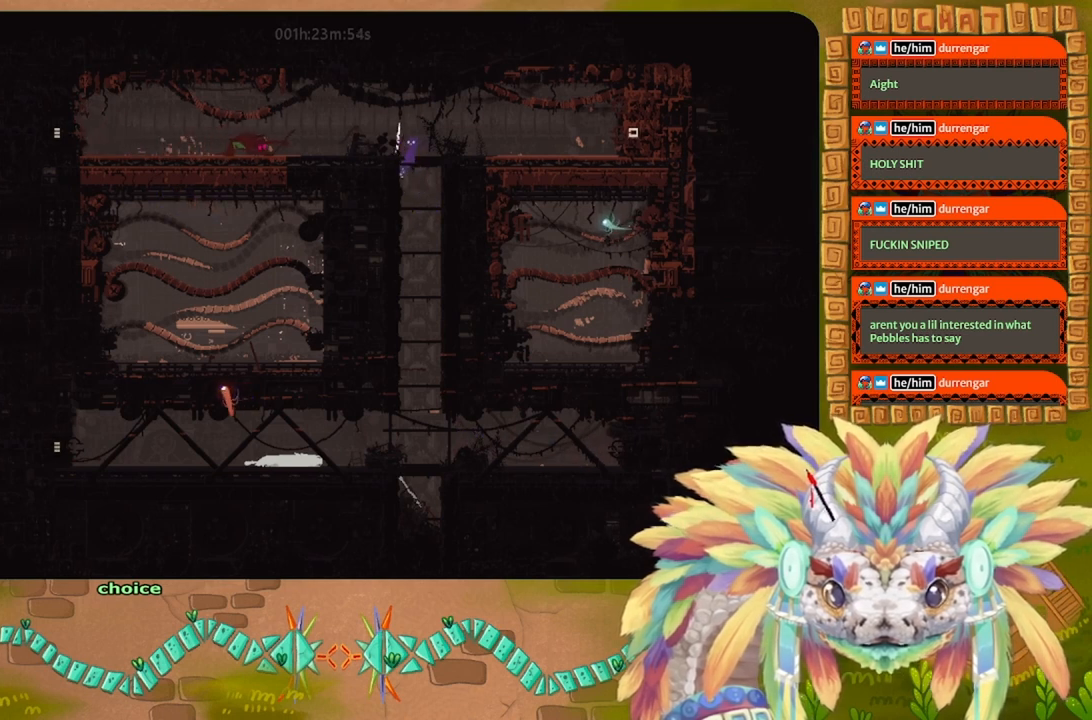
{"keys": ["down"], "events": [[200, "down", "down"], [234, "j", "up"], [267, "left", "up"], [300, "g", "down"], [400, "g", "up"]]}
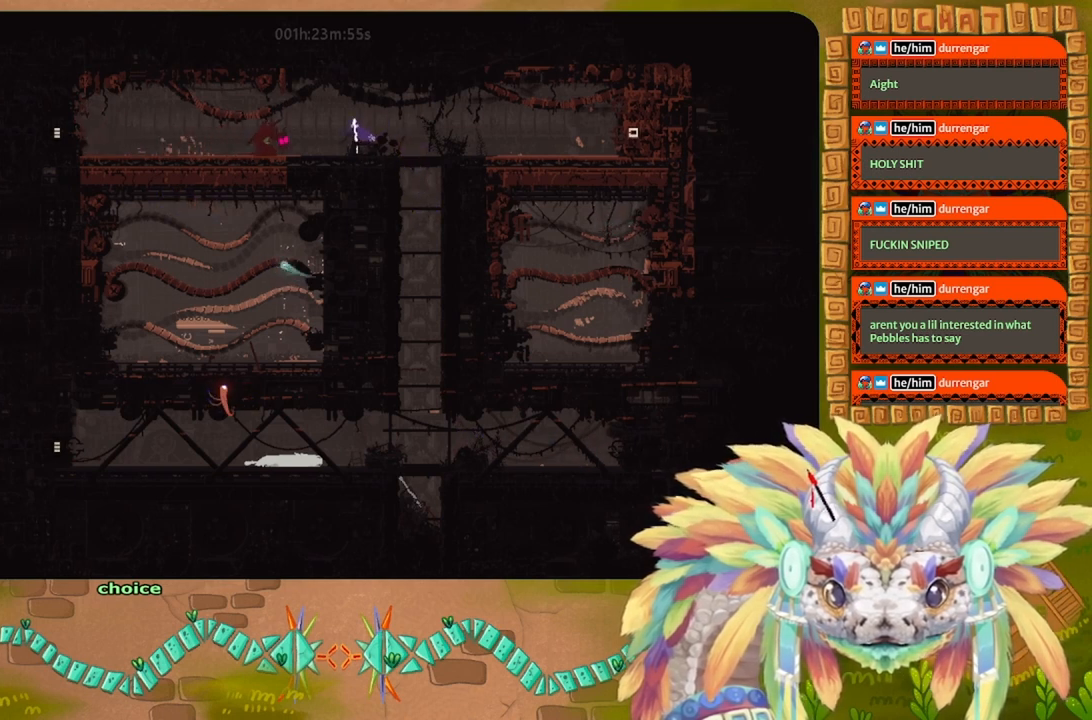
{"keys": ["down", "left"], "events": [[100, "right", "down"], [300, "right", "up"], [434, "left", "down"]]}
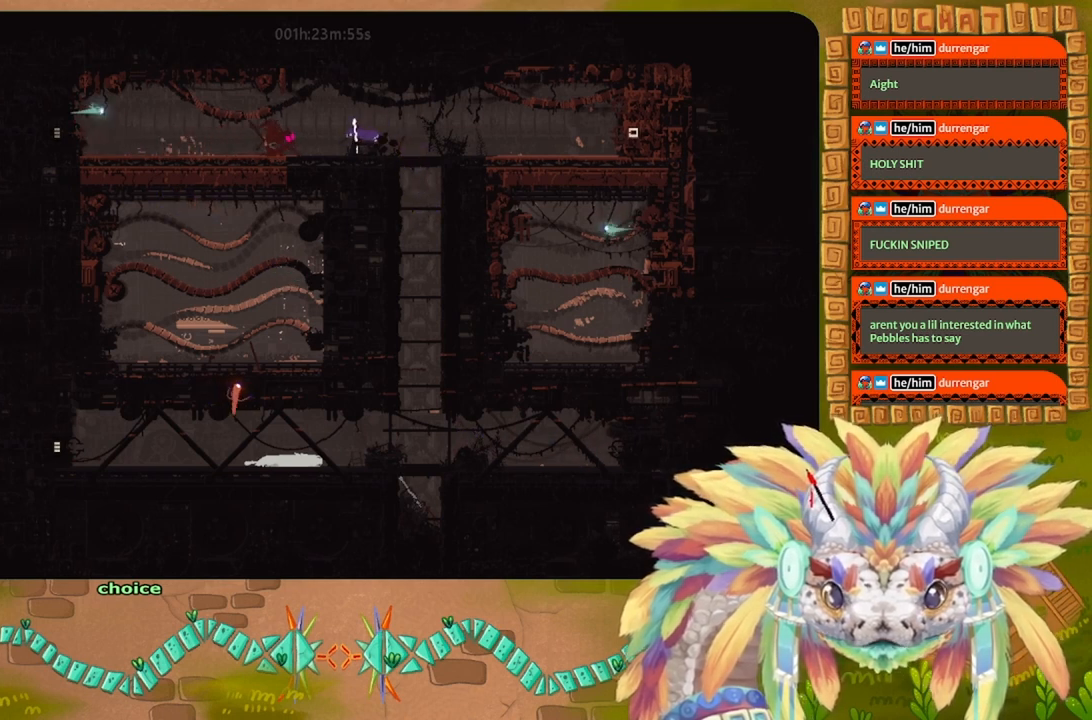
{"keys": ["left"], "events": [[267, "down", "up"]]}
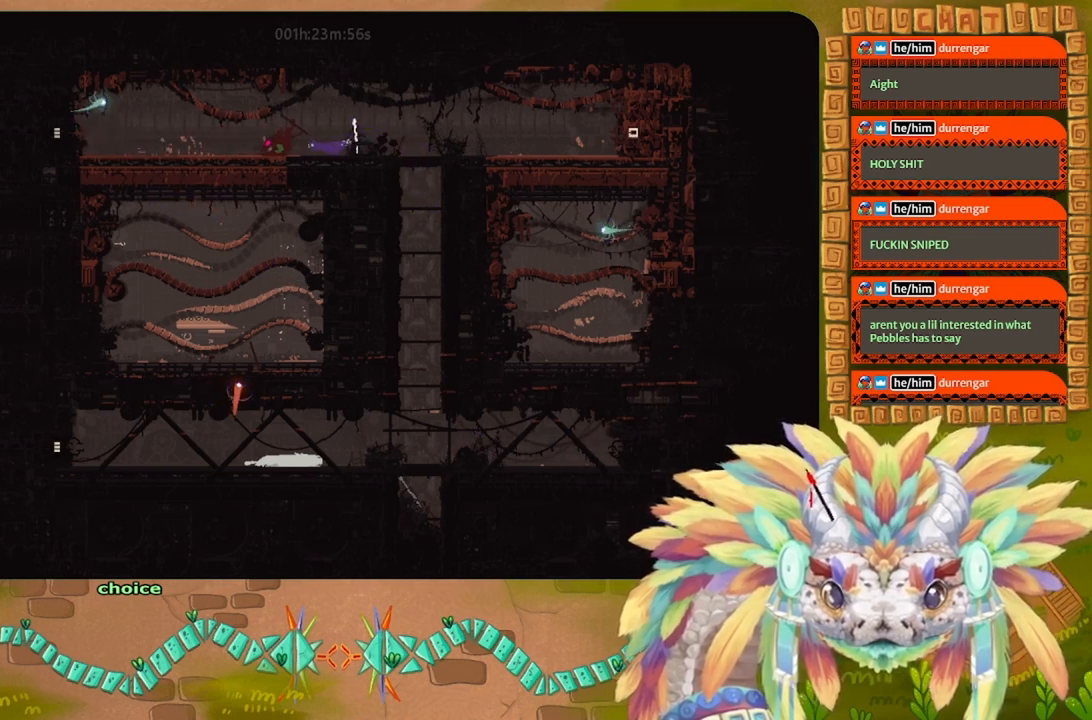
{"keys": ["down"], "events": [[267, "down", "down"], [300, "left", "up"]]}
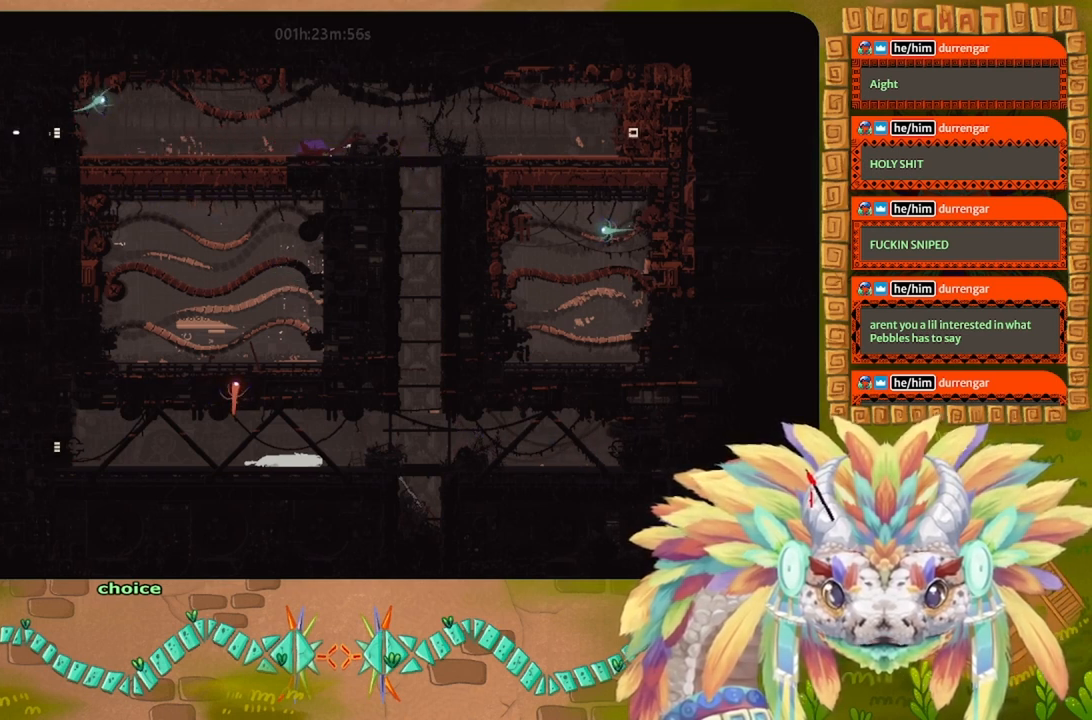
{"keys": ["down", "right"], "events": [[300, "right", "down"]]}
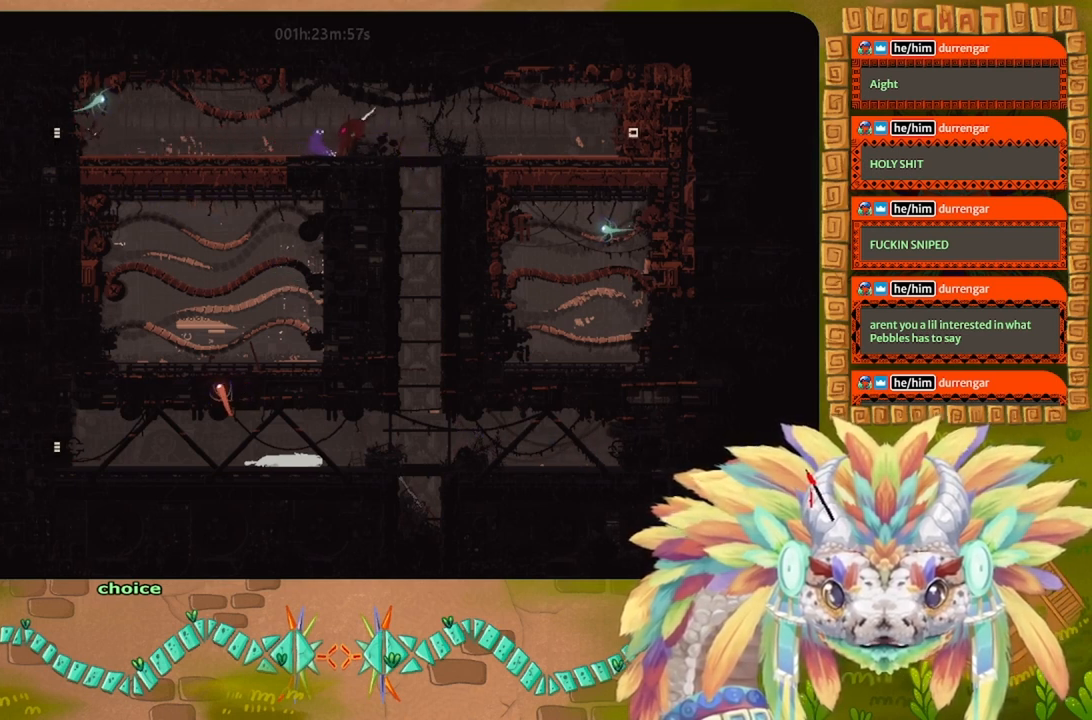
{"keys": ["down", "left"], "events": [[100, "right", "up"], [400, "left", "down"]]}
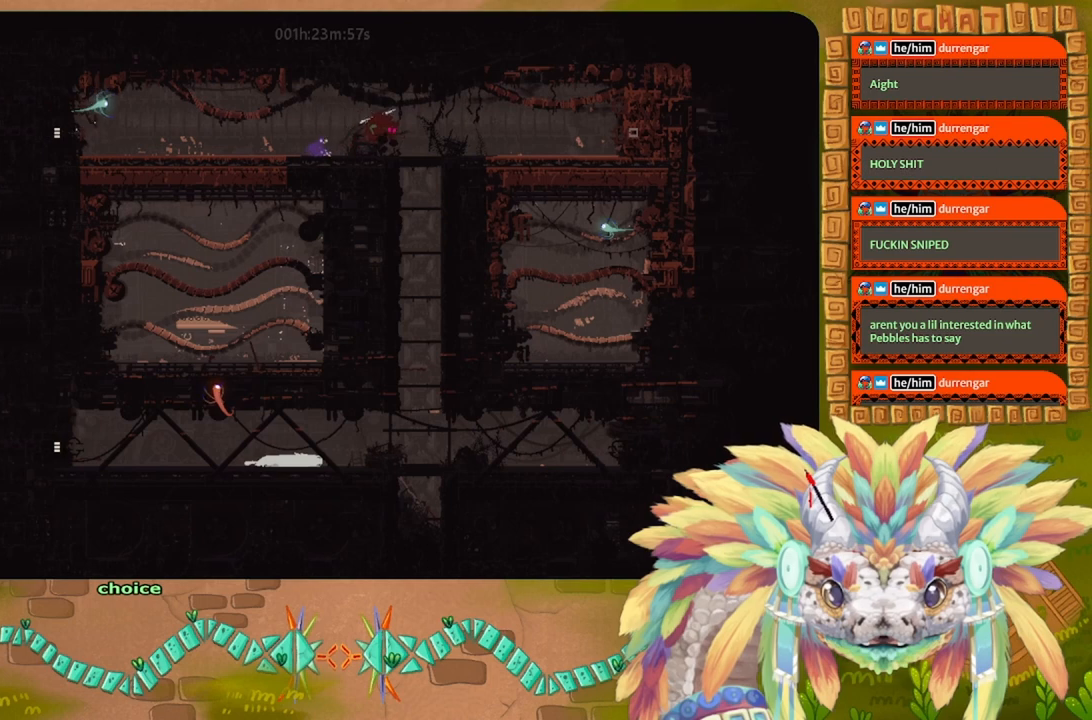
{"keys": ["down", "left"], "events": []}